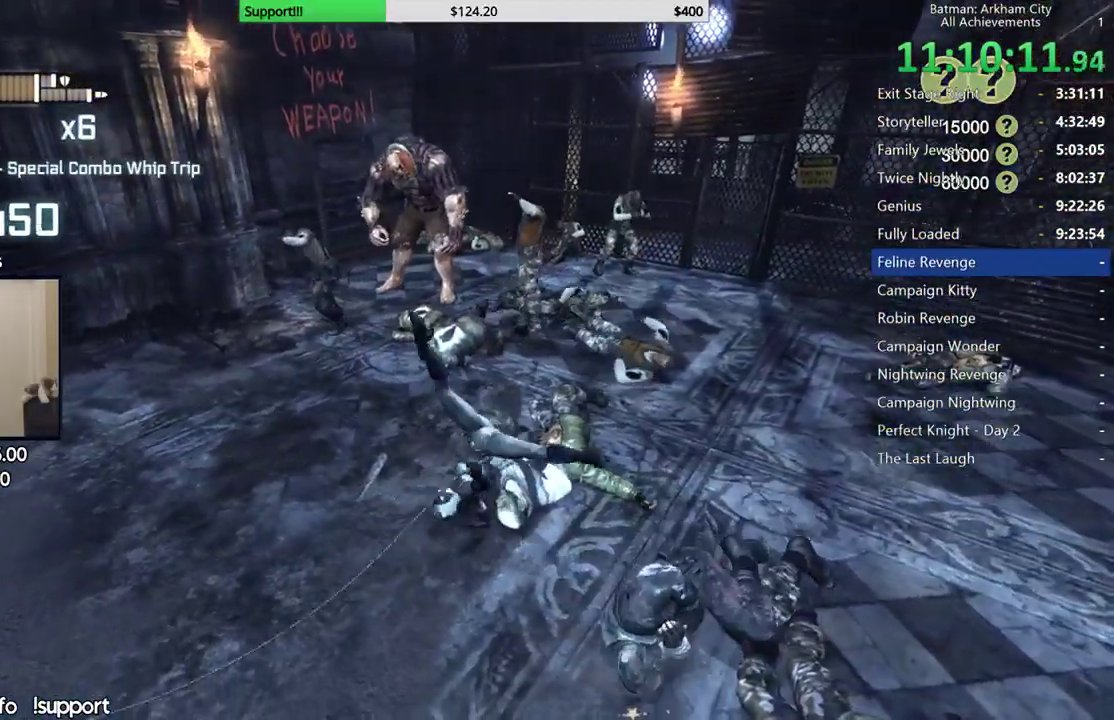
Gameplay with a controller (Xbox layout); each line is a JSON object with the inputs held at the frame after it. "events" lists button and stick changes between this image and that frame as [ms after this image, input, new state], when the widget could be followed in between.
{"buttons": [], "left_stick": "up", "right_stick": "center", "events": [[83, "right_stick", "center"], [233, "B", "down"], [350, "B", "up"]]}
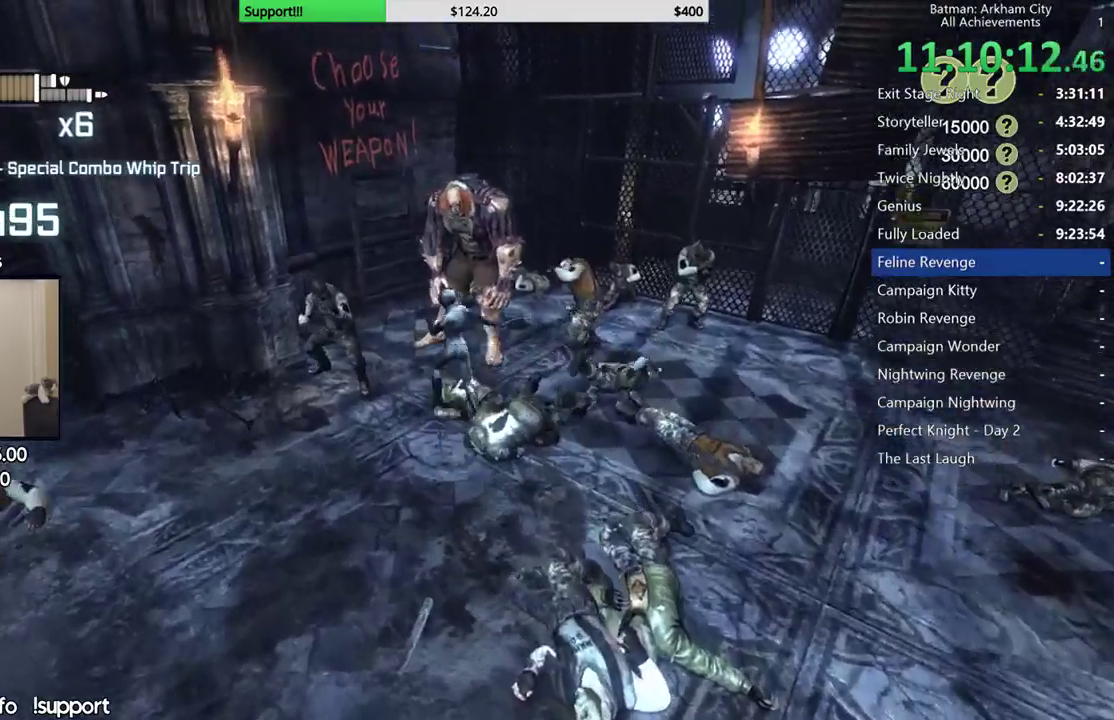
{"buttons": ["B"], "left_stick": "up", "right_stick": "center", "events": [[133, "B", "down"], [183, "B", "up"], [300, "B", "down"], [367, "B", "up"], [450, "B", "down"]]}
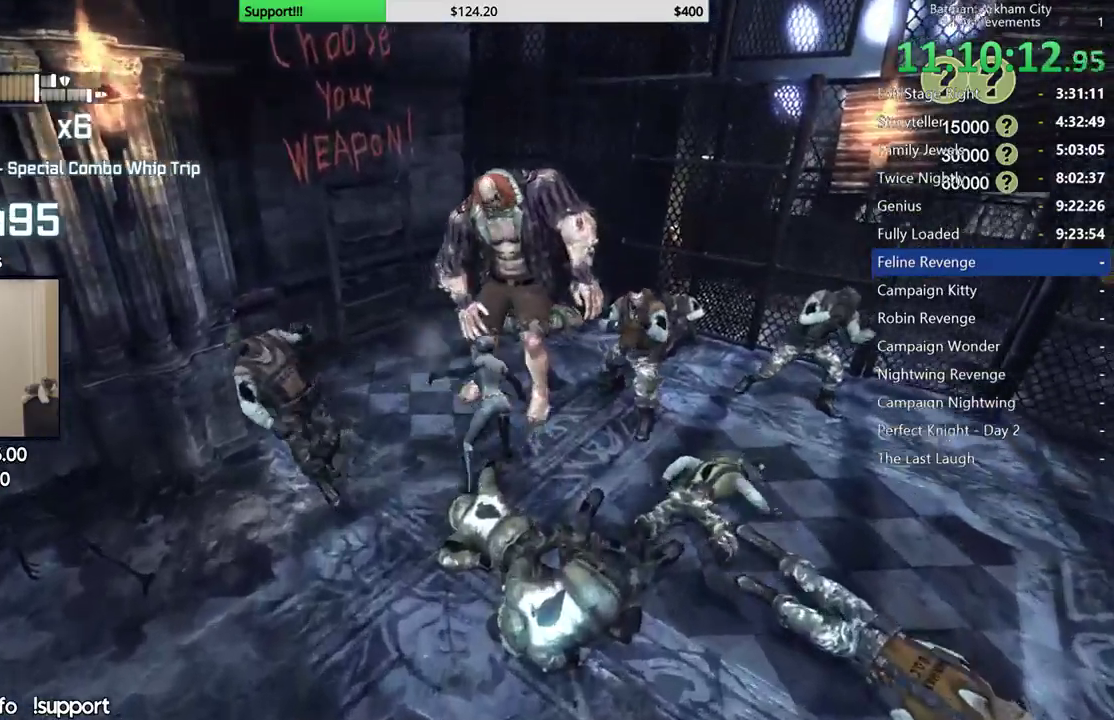
{"buttons": [], "left_stick": "up", "right_stick": "center", "events": [[17, "B", "up"], [100, "B", "down"], [167, "B", "up"], [250, "B", "down"], [333, "B", "up"], [433, "B", "down"], [483, "B", "up"]]}
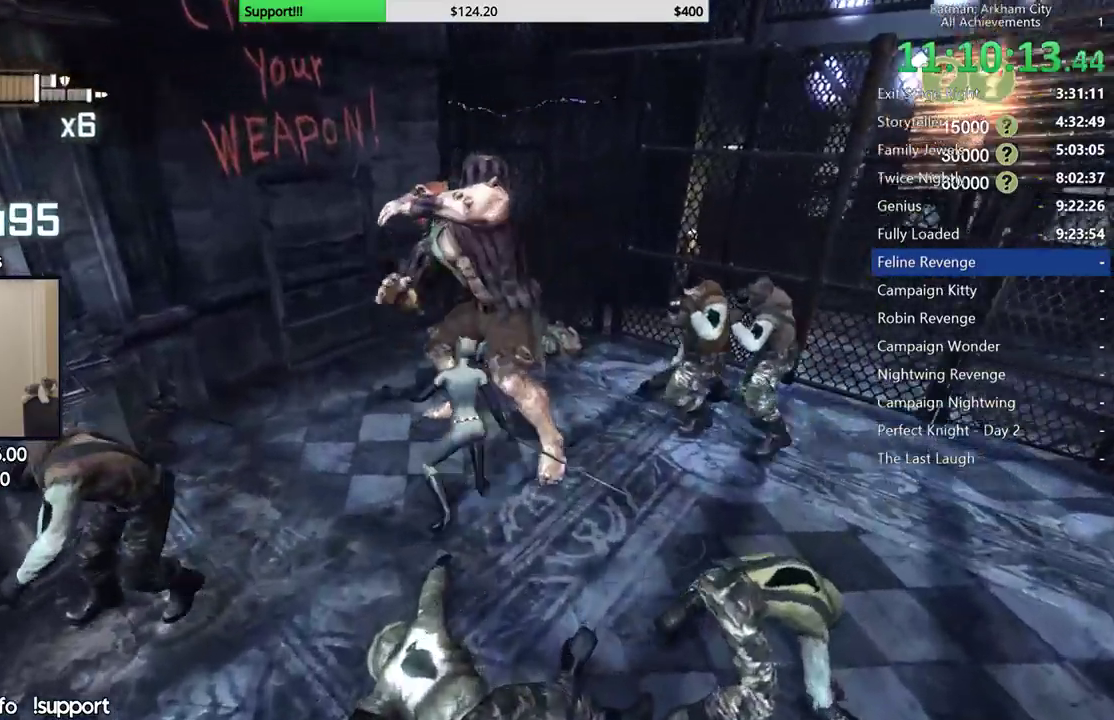
{"buttons": [], "left_stick": "up", "right_stick": "center", "events": []}
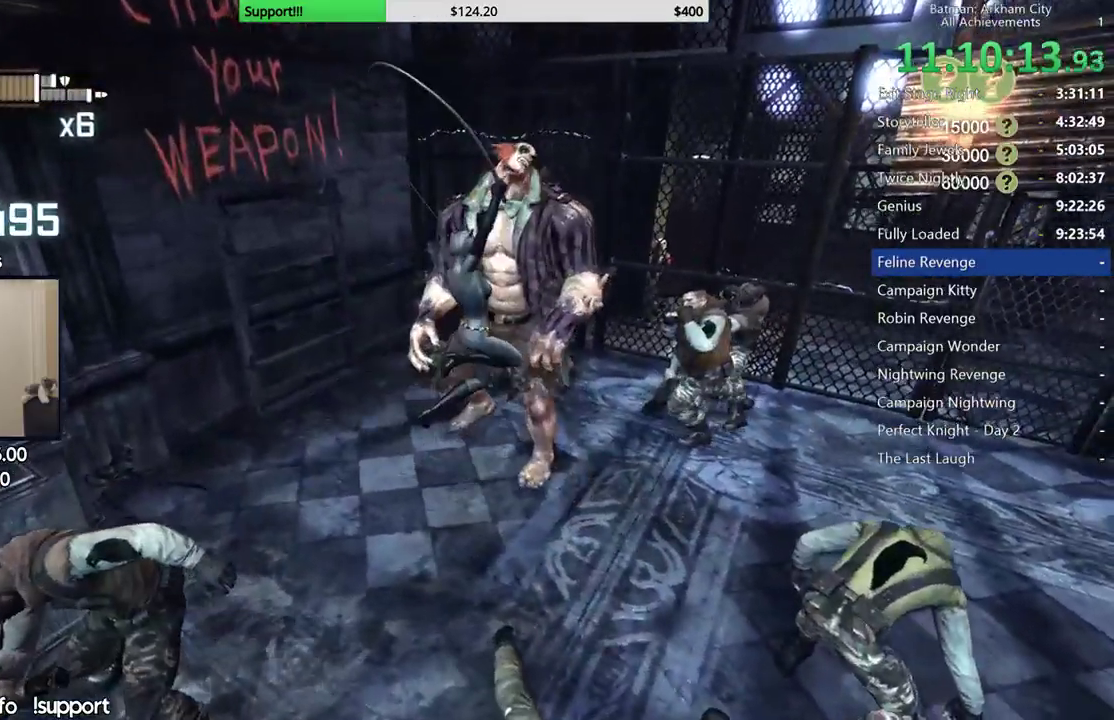
{"buttons": [], "left_stick": "up", "right_stick": "center", "events": [[117, "X", "down"], [167, "X", "up"], [250, "X", "down"], [317, "X", "up"], [400, "X", "down"], [467, "X", "up"]]}
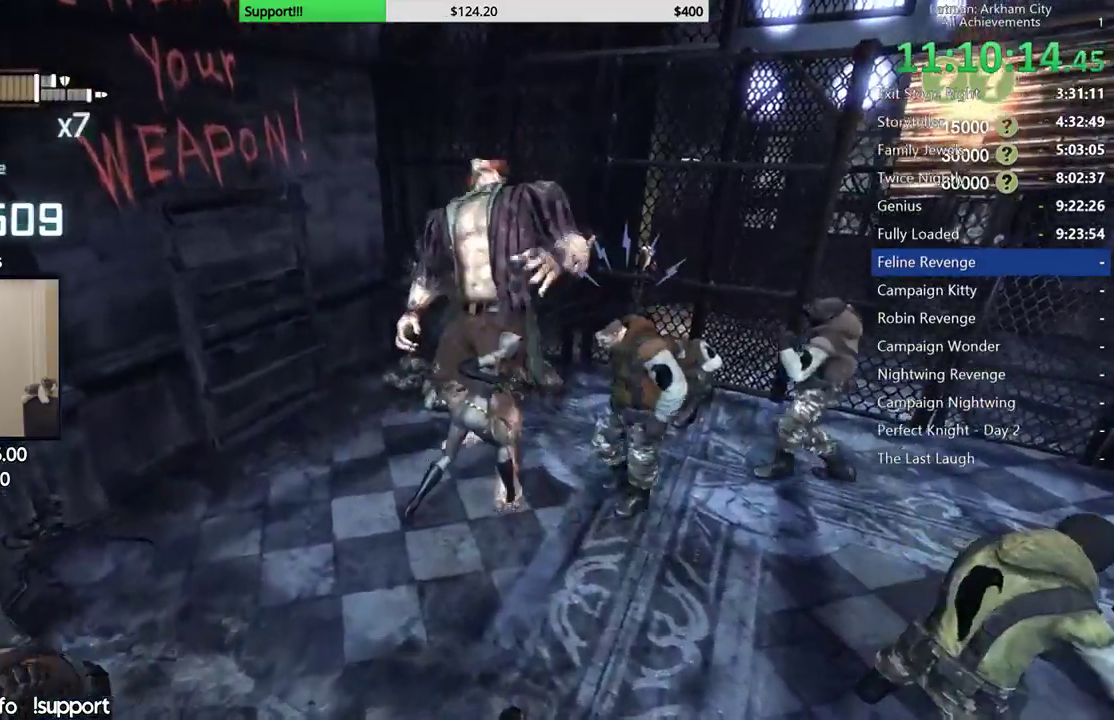
{"buttons": ["Y"], "left_stick": "center", "right_stick": "center", "events": [[50, "X", "down"], [150, "X", "up"], [317, "Y", "down"], [317, "left_stick", "center"], [417, "Y", "up"], [467, "Y", "down"]]}
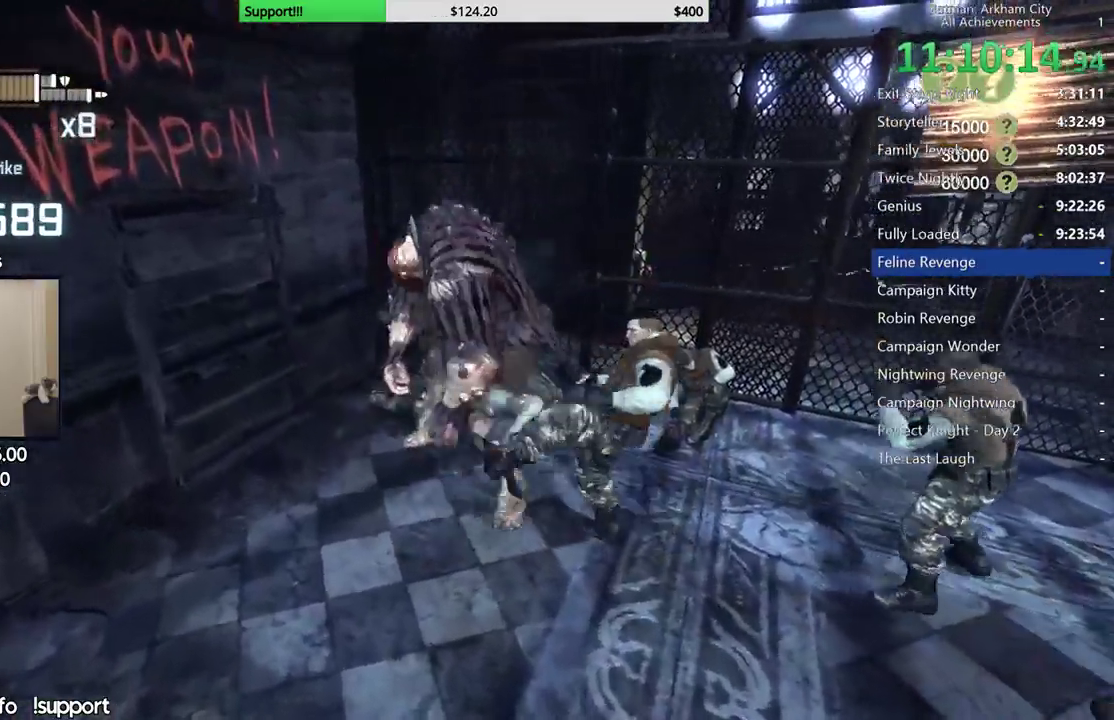
{"buttons": [], "left_stick": "center", "right_stick": "down-left", "events": [[50, "Y", "up"], [100, "Y", "down"], [200, "Y", "up"], [400, "right_stick", "down-left"]]}
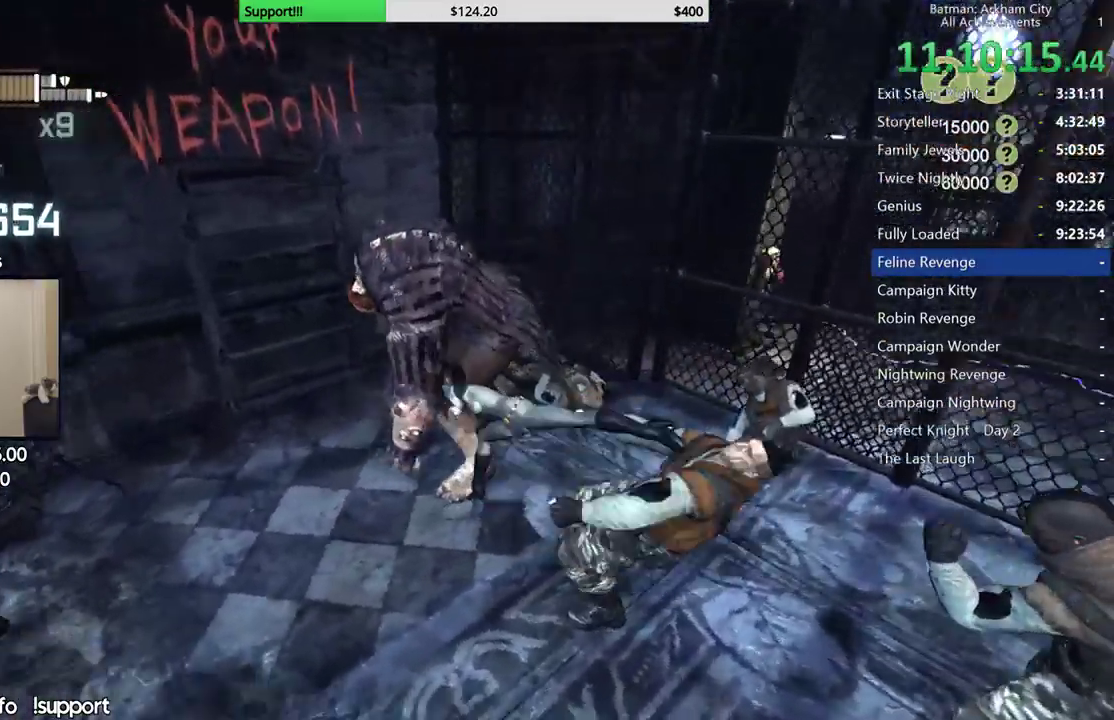
{"buttons": [], "left_stick": "up", "right_stick": "center", "events": [[17, "right_stick", "center"], [167, "right_stick", "left"], [267, "right_stick", "center"], [283, "left_stick", "up"], [433, "X", "down"], [500, "X", "up"]]}
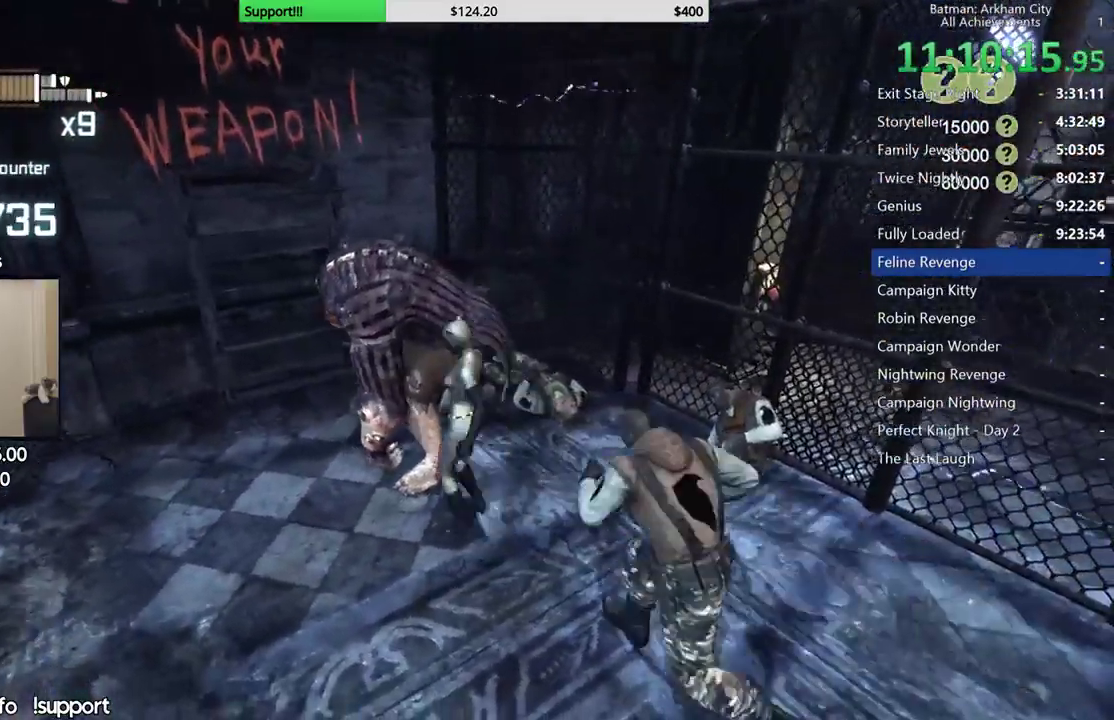
{"buttons": ["Y"], "left_stick": "center", "right_stick": "center", "events": [[83, "X", "down"], [167, "X", "up"], [333, "Y", "down"], [367, "left_stick", "center"], [383, "Y", "up"], [467, "Y", "down"]]}
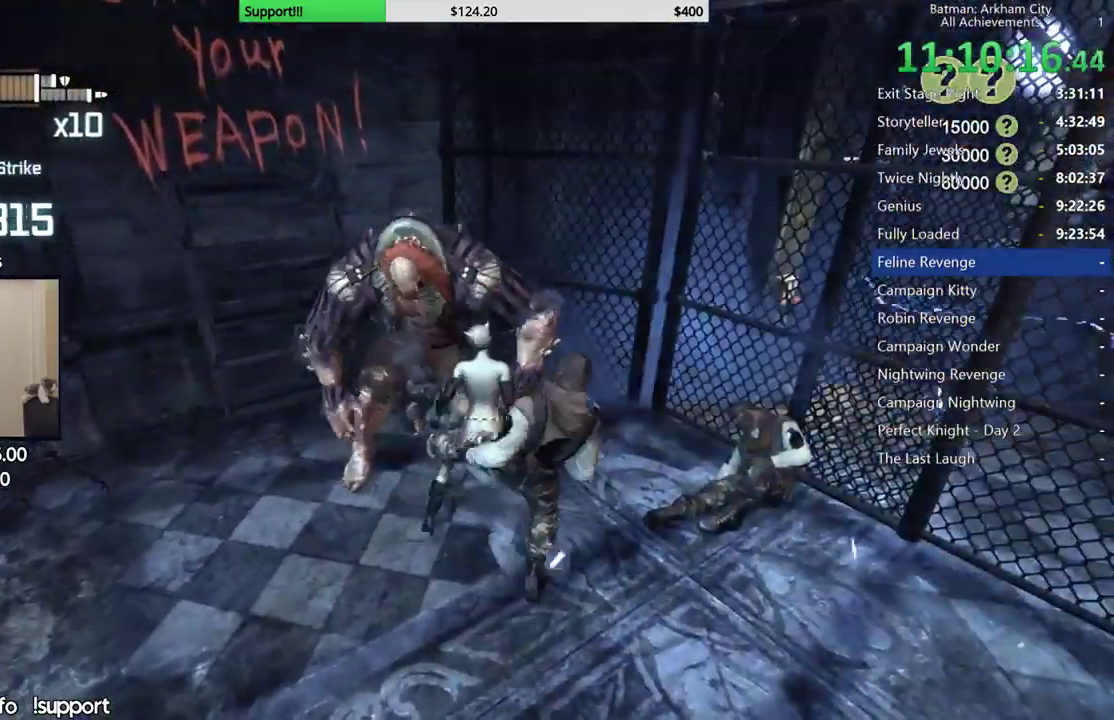
{"buttons": [], "left_stick": "center", "right_stick": "left", "events": [[50, "Y", "up"], [117, "Y", "down"], [200, "Y", "up"], [350, "right_stick", "left"]]}
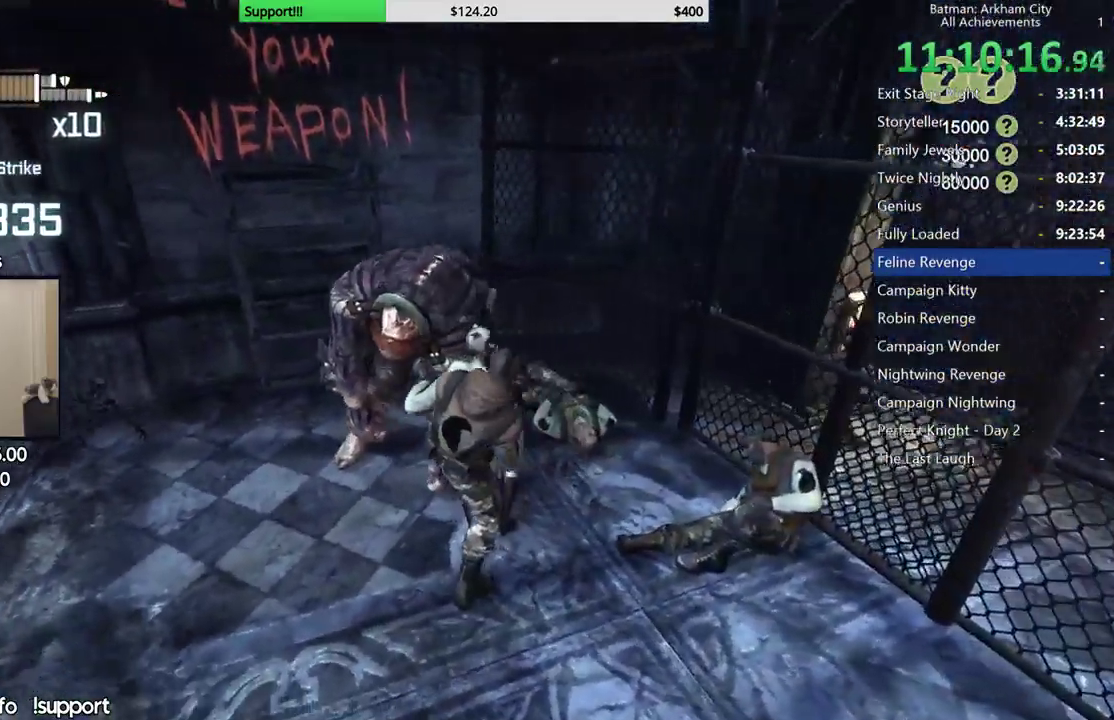
{"buttons": [], "left_stick": "up-left", "right_stick": "center", "events": [[33, "right_stick", "center"], [50, "left_stick", "up-left"], [150, "right_stick", "left"], [367, "right_stick", "center"]]}
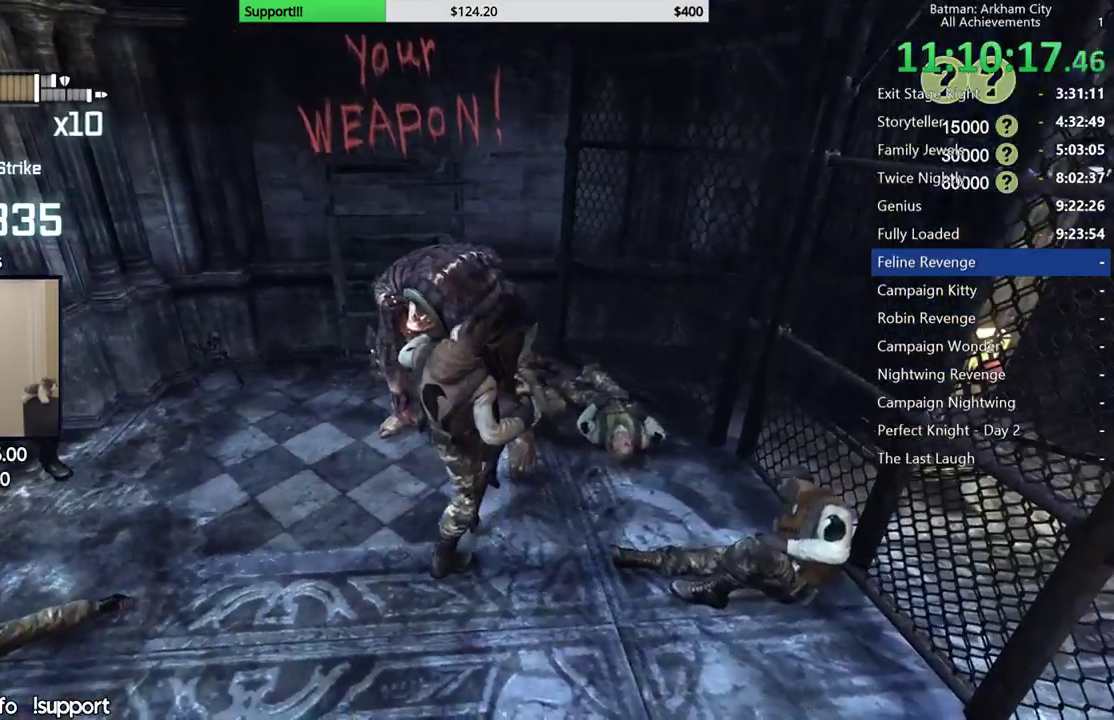
{"buttons": ["X"], "left_stick": "up", "right_stick": "center", "events": [[17, "left_stick", "up"], [100, "right_stick", "right"], [217, "right_stick", "center"], [300, "X", "down"], [383, "X", "up"], [450, "X", "down"]]}
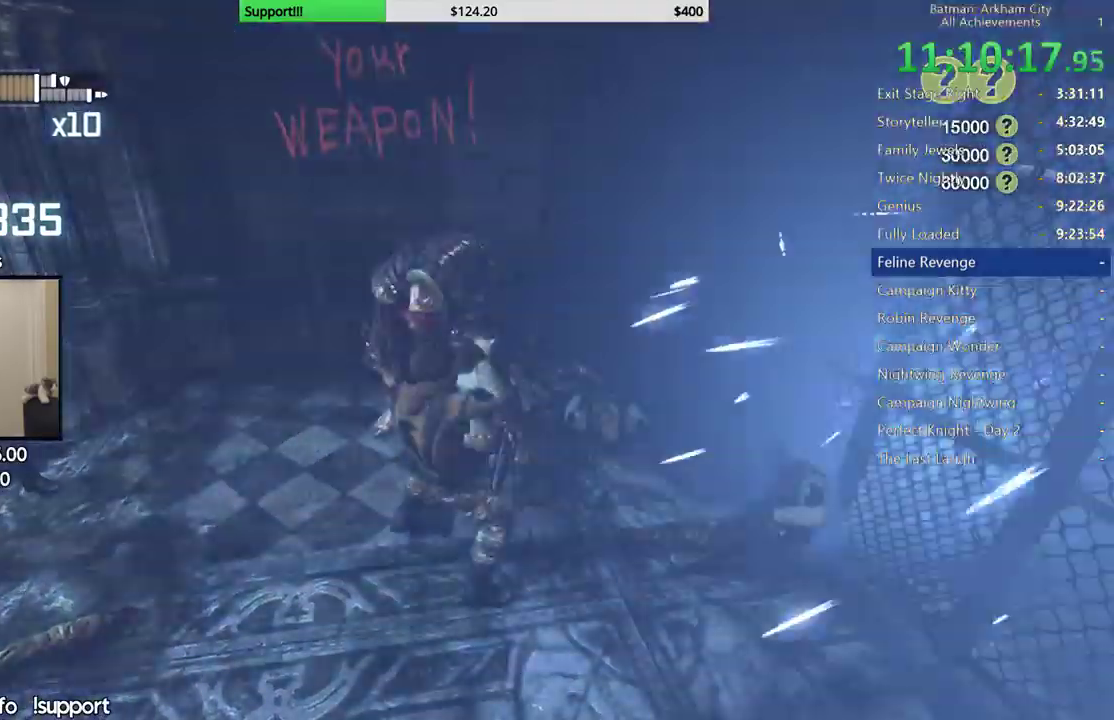
{"buttons": ["X"], "left_stick": "up", "right_stick": "center", "events": [[33, "X", "up"], [117, "X", "down"], [200, "L1", "down"], [200, "X", "up"], [267, "L1", "up"], [300, "X", "down"], [383, "X", "up"], [433, "X", "down"]]}
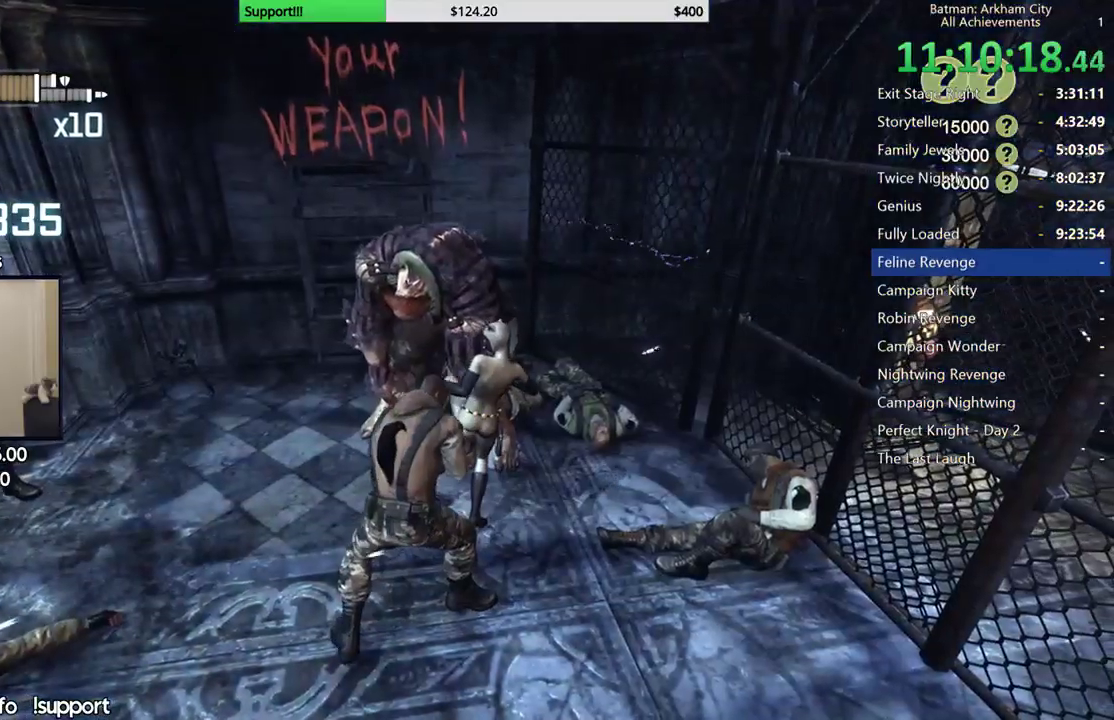
{"buttons": ["X"], "left_stick": "up", "right_stick": "center", "events": [[50, "X", "up"], [133, "X", "down"], [233, "X", "up"], [300, "X", "down"], [400, "X", "up"], [450, "X", "down"]]}
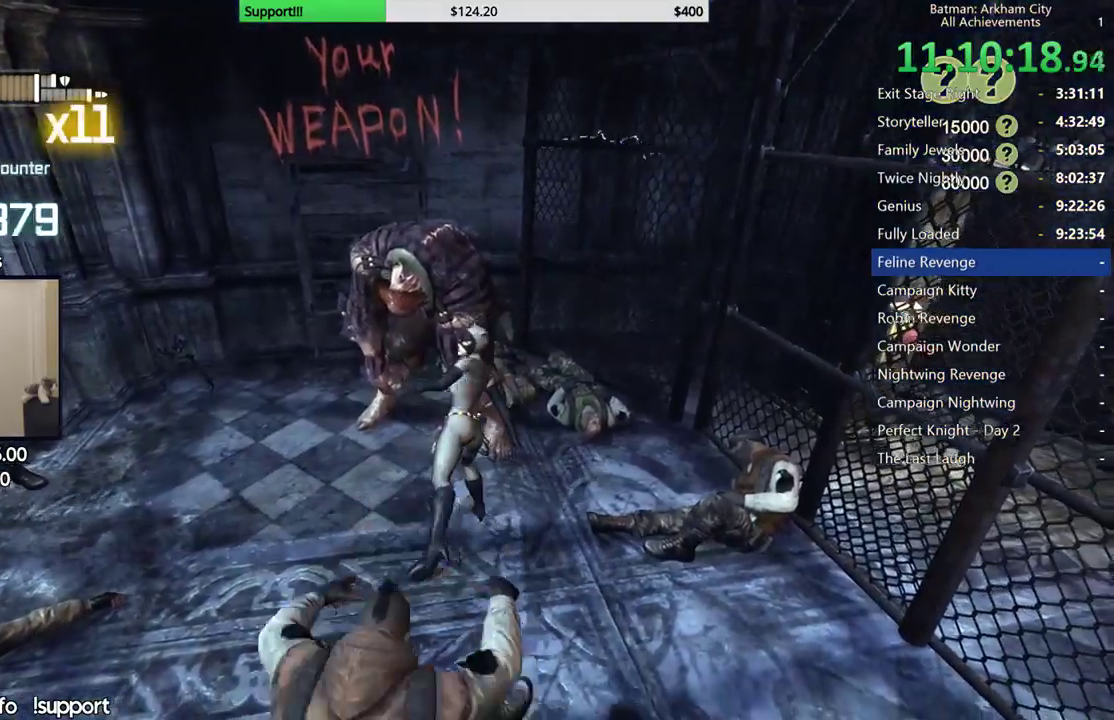
{"buttons": ["X"], "left_stick": "center", "right_stick": "center", "events": [[67, "X", "up"], [133, "X", "down"], [233, "X", "up"], [300, "X", "down"], [400, "X", "up"], [433, "left_stick", "center"], [450, "X", "down"]]}
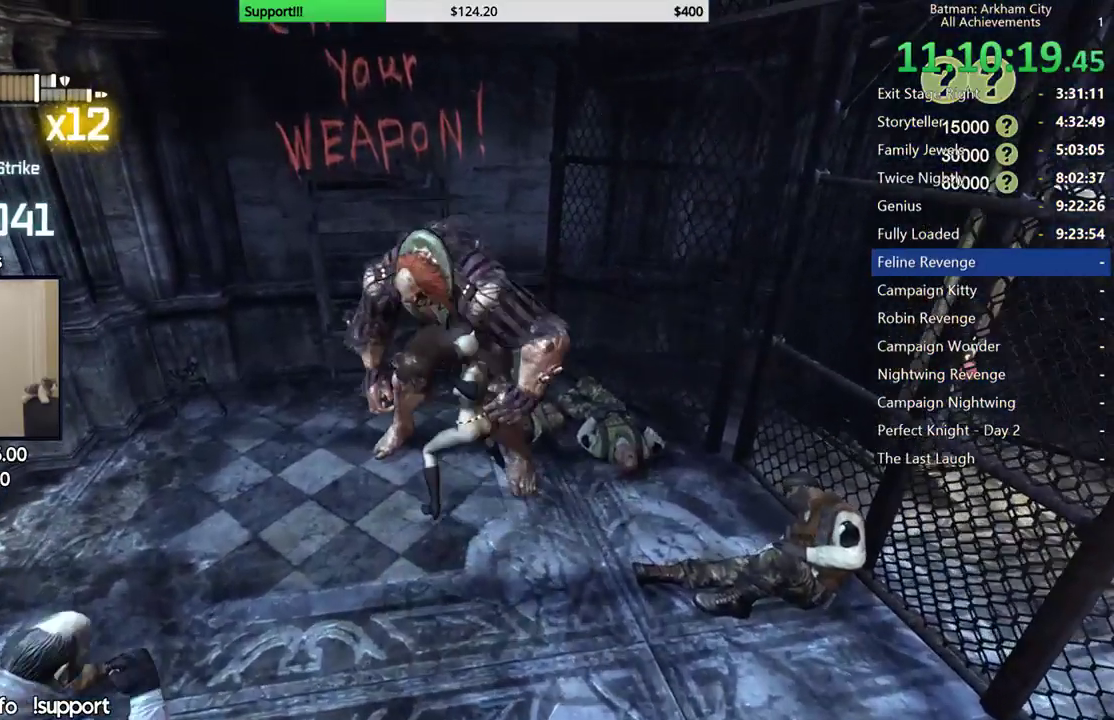
{"buttons": [], "left_stick": "center", "right_stick": "center", "events": [[50, "X", "up"], [117, "X", "down"], [200, "X", "up"], [250, "X", "down"], [333, "X", "up"], [400, "X", "down"], [500, "X", "up"]]}
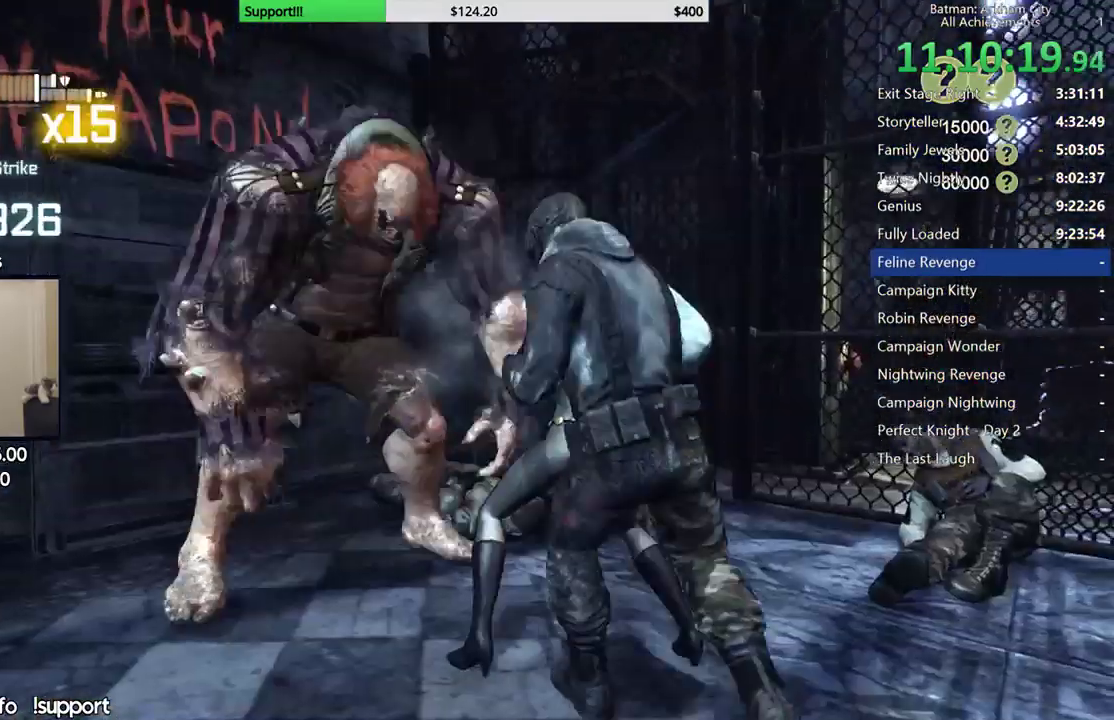
{"buttons": [], "left_stick": "center", "right_stick": "center", "events": [[67, "Y", "down"], [133, "Y", "up"], [233, "Y", "down"], [283, "Y", "up"]]}
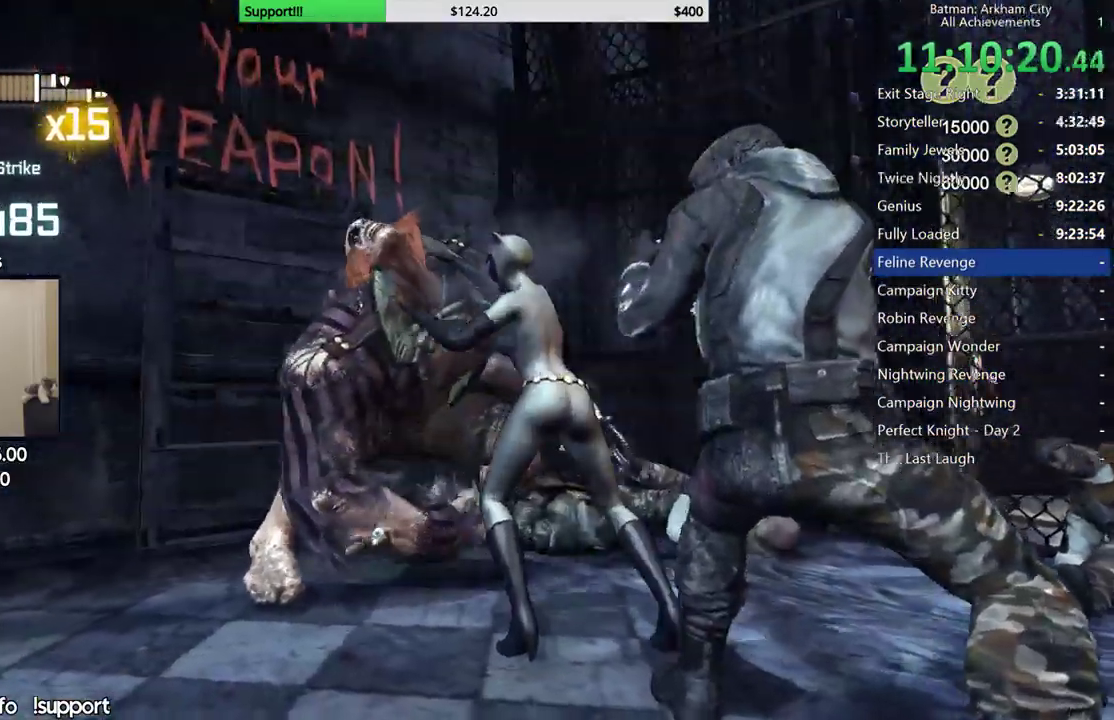
{"buttons": [], "left_stick": "center", "right_stick": "center", "events": []}
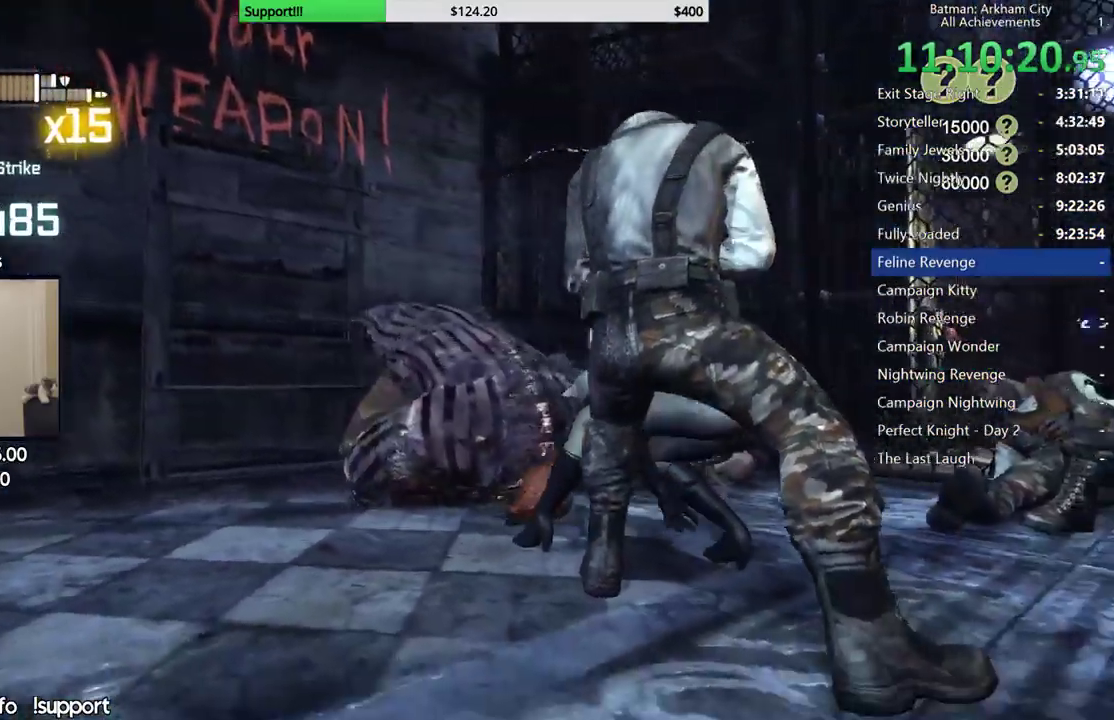
{"buttons": [], "left_stick": "center", "right_stick": "center", "events": []}
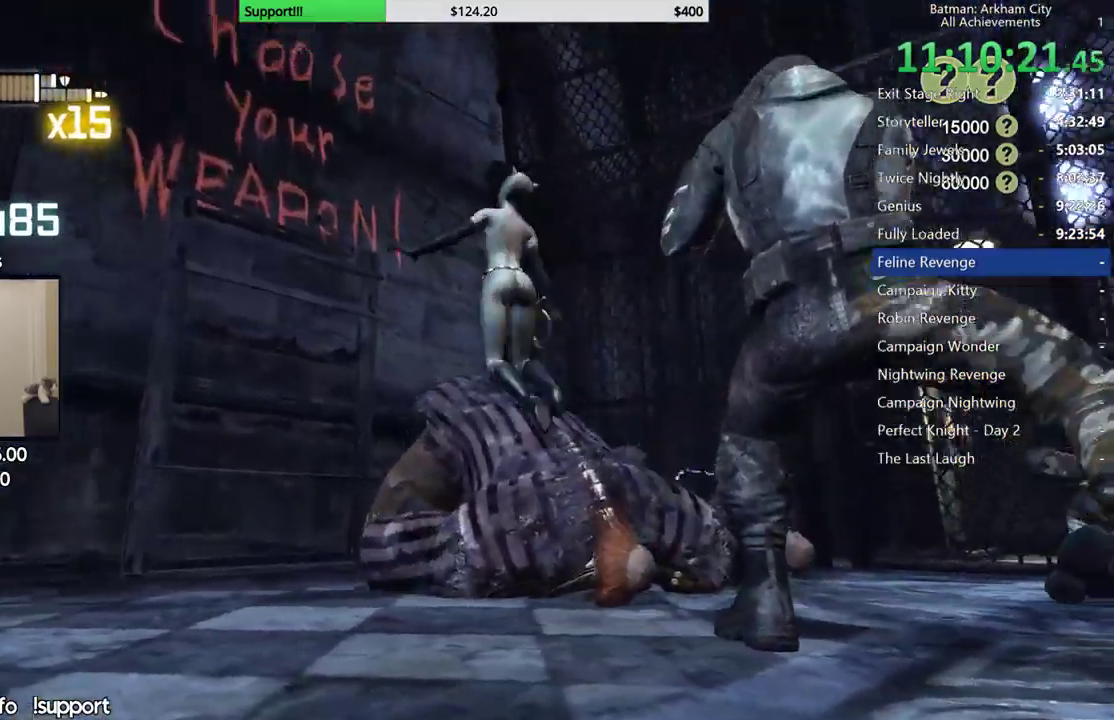
{"buttons": [], "left_stick": "center", "right_stick": "center", "events": [[217, "right_stick", "down"], [450, "right_stick", "center"]]}
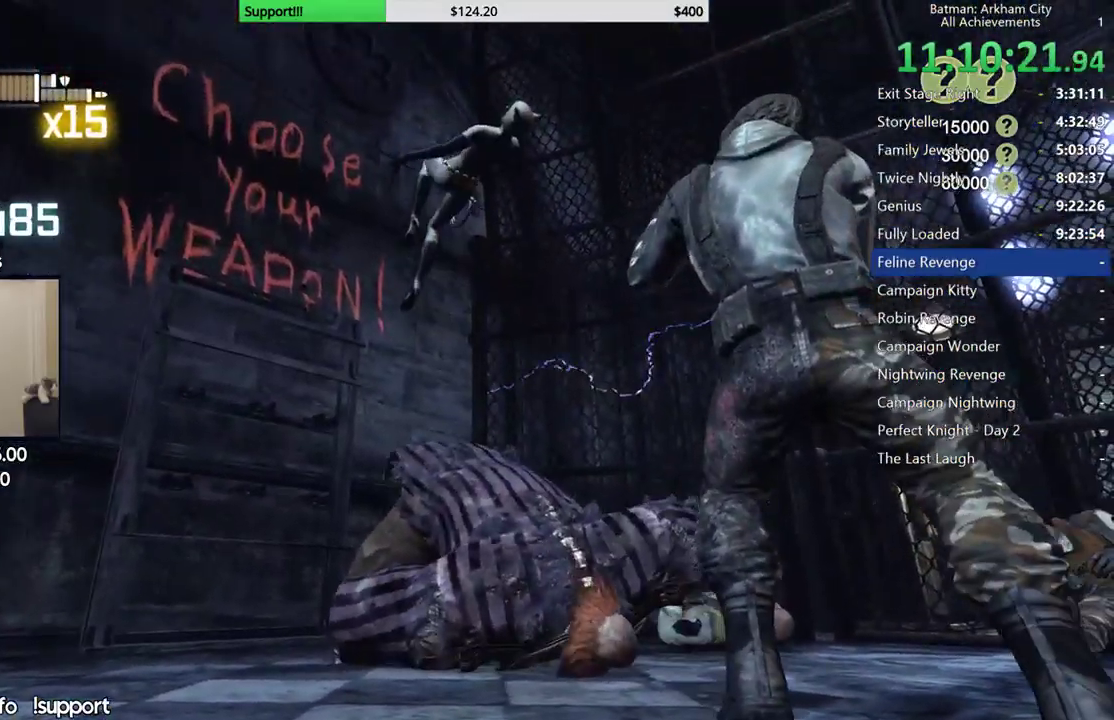
{"buttons": [], "left_stick": "center", "right_stick": "center", "events": []}
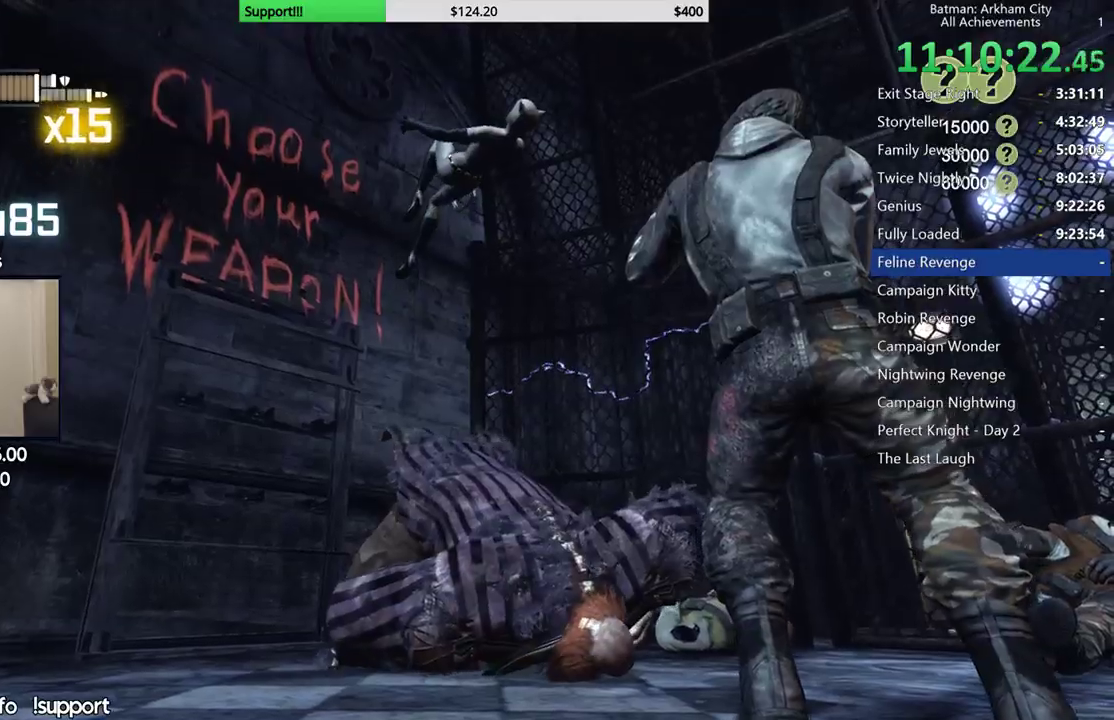
{"buttons": [], "left_stick": "center", "right_stick": "center", "events": []}
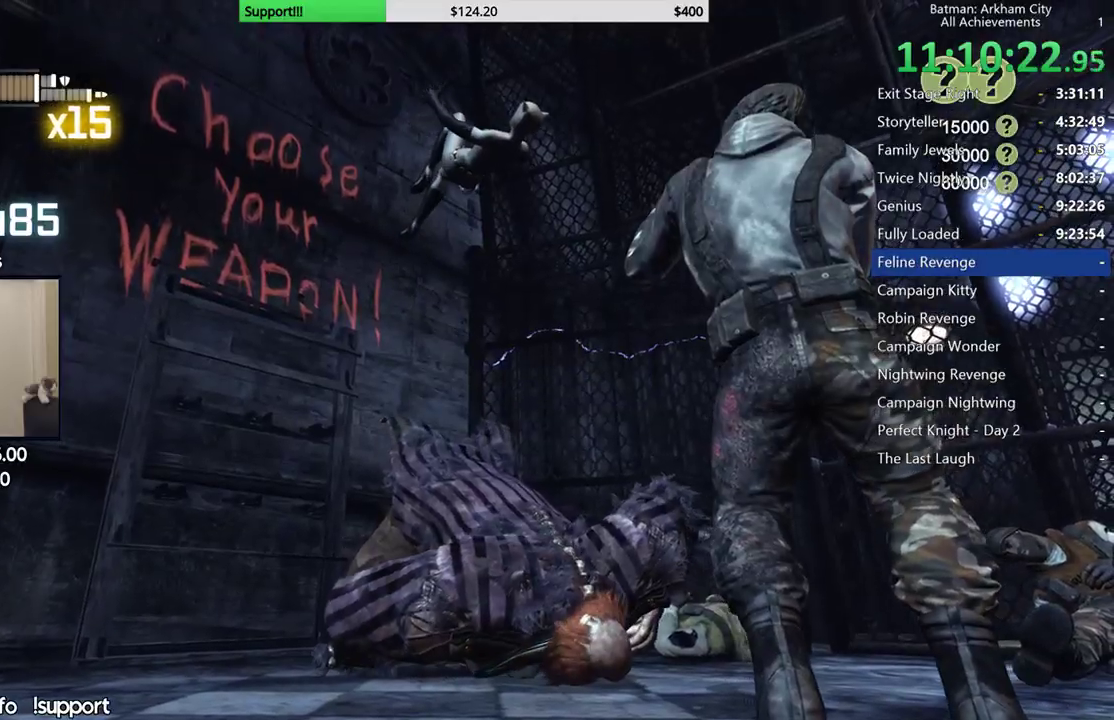
{"buttons": [], "left_stick": "center", "right_stick": "down-left", "events": [[50, "right_stick", "down"], [383, "right_stick", "down-left"]]}
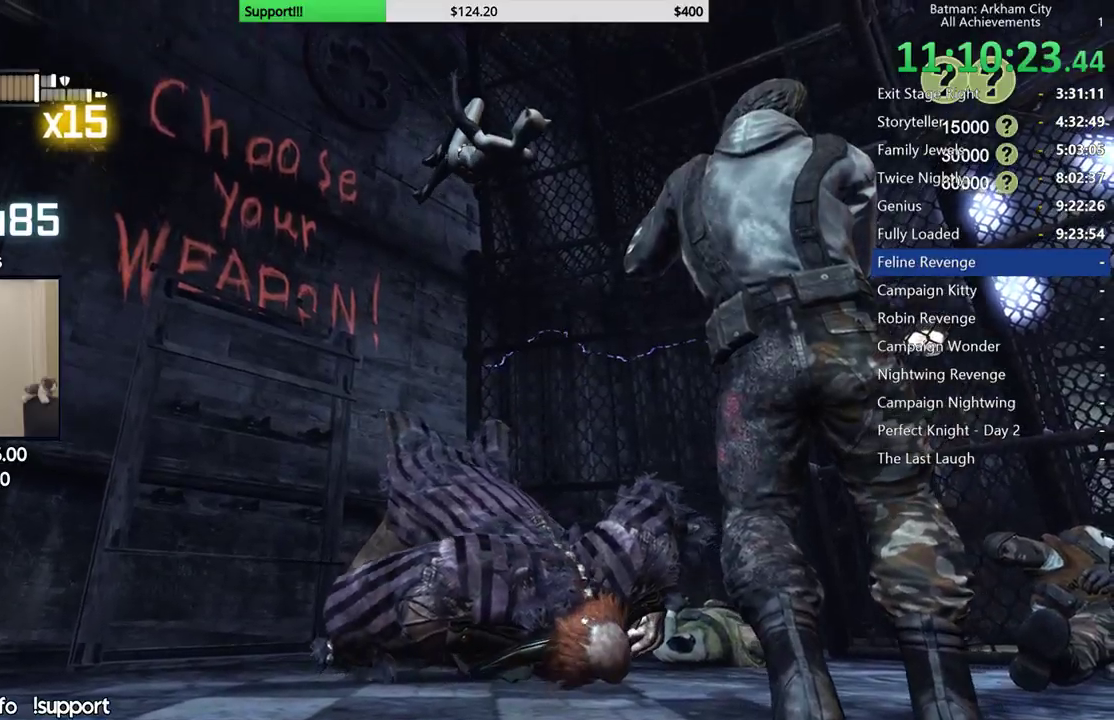
{"buttons": [], "left_stick": "center", "right_stick": "down-left", "events": [[200, "right_stick", "center"], [367, "right_stick", "down-left"]]}
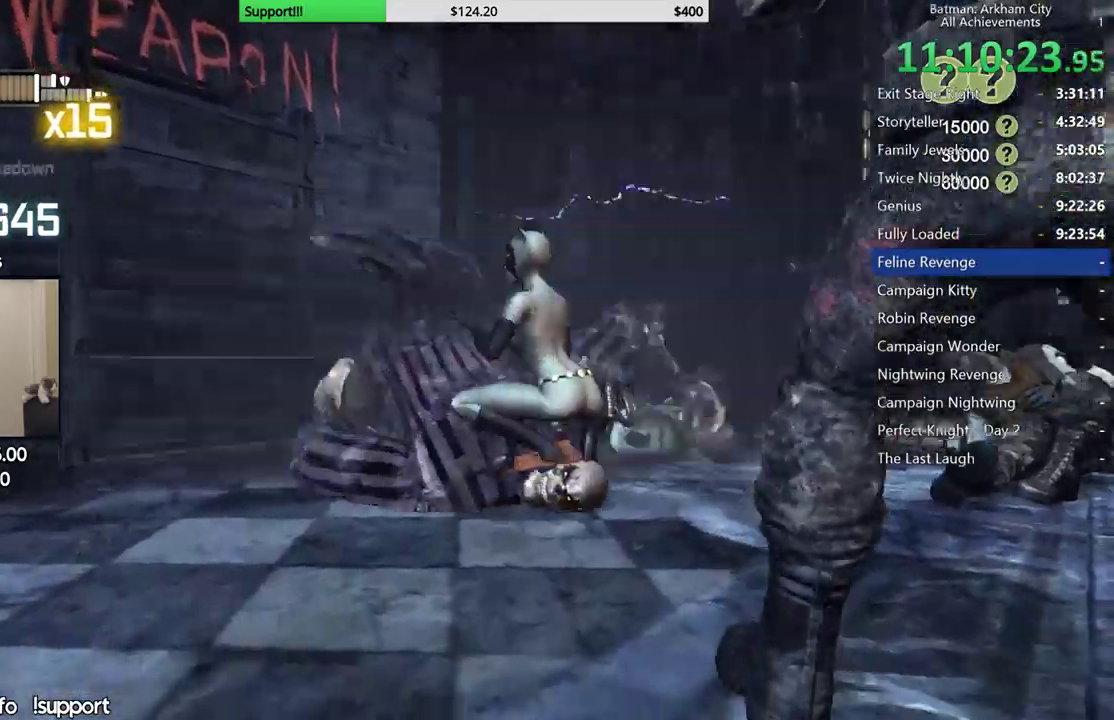
{"buttons": [], "left_stick": "down-right", "right_stick": "center"}
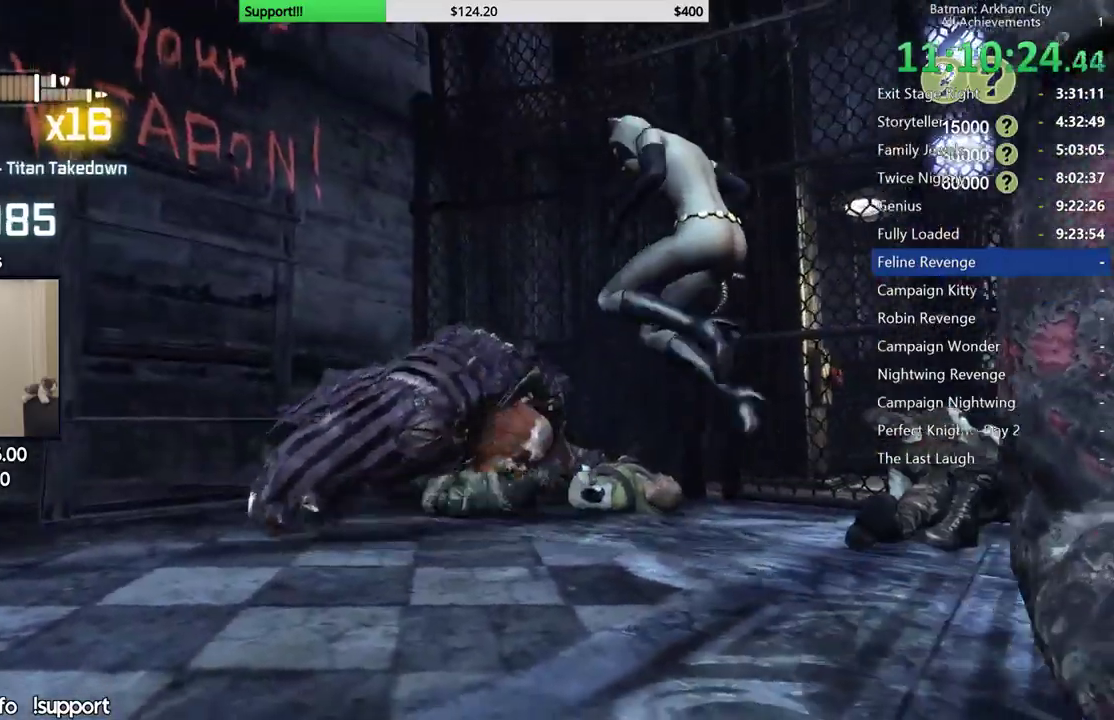
{"buttons": [], "left_stick": "down", "right_stick": "center"}
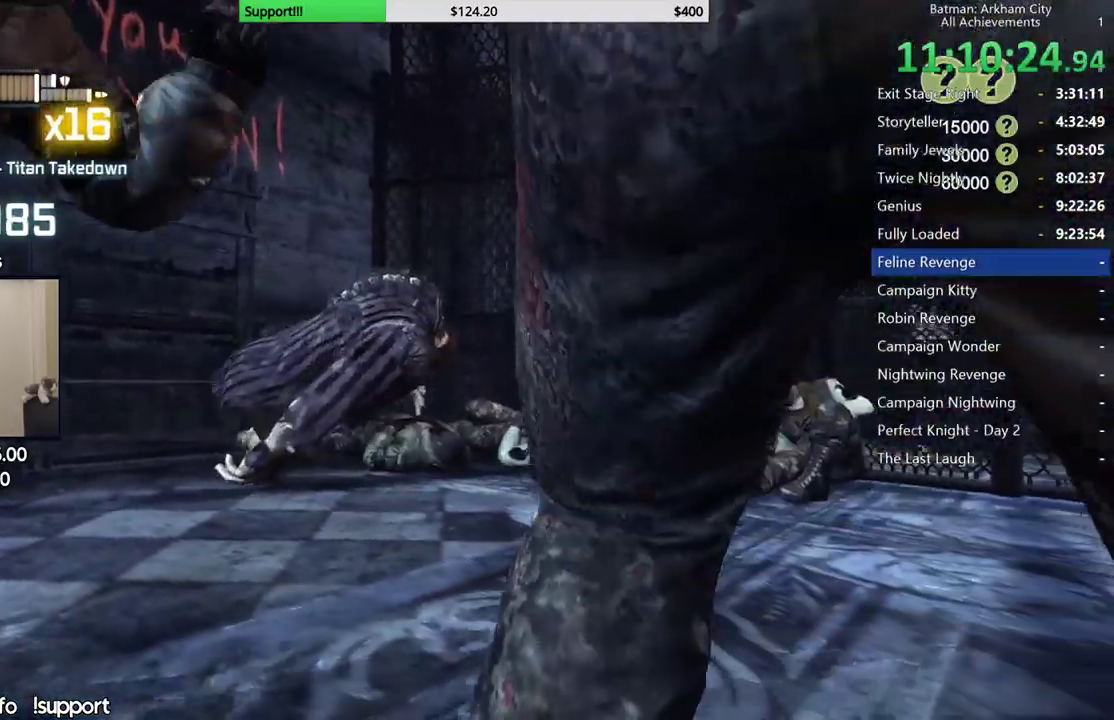
{"buttons": [], "left_stick": "down", "right_stick": "center", "events": [[133, "right_stick", "down"], [217, "right_stick", "center"], [383, "X", "down"], [500, "X", "up"]]}
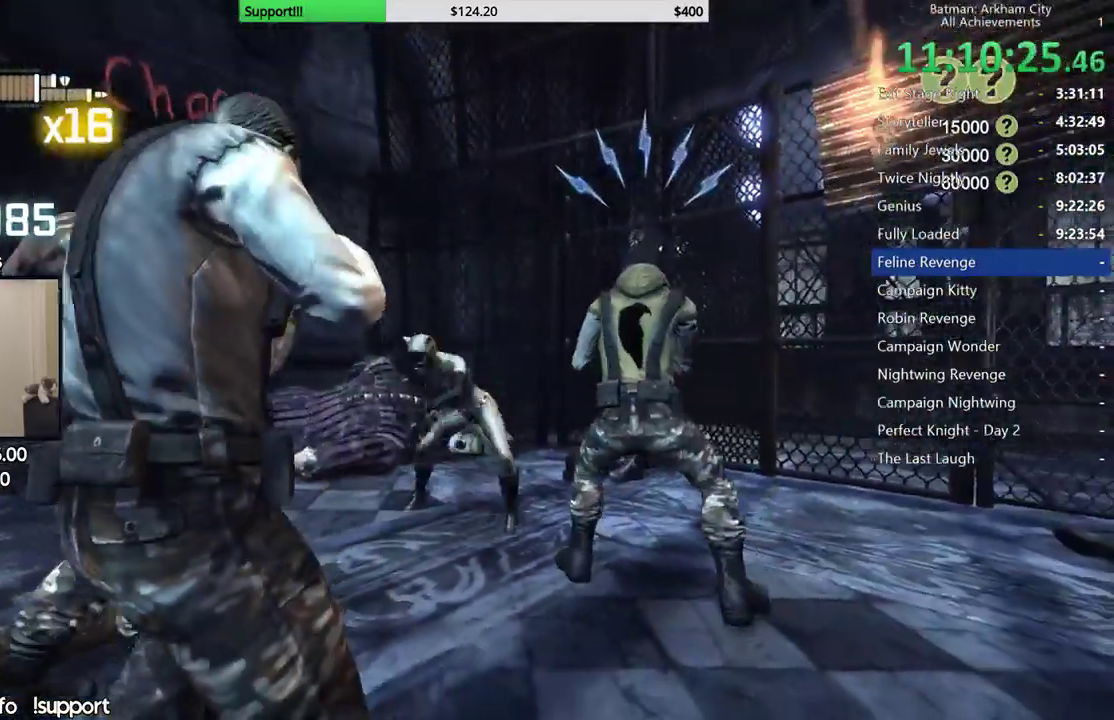
{"buttons": [], "left_stick": "center", "right_stick": "center", "events": [[100, "right_stick", "down"], [317, "right_stick", "center"], [400, "left_stick", "center"], [417, "R1", "down"], [500, "R1", "up"]]}